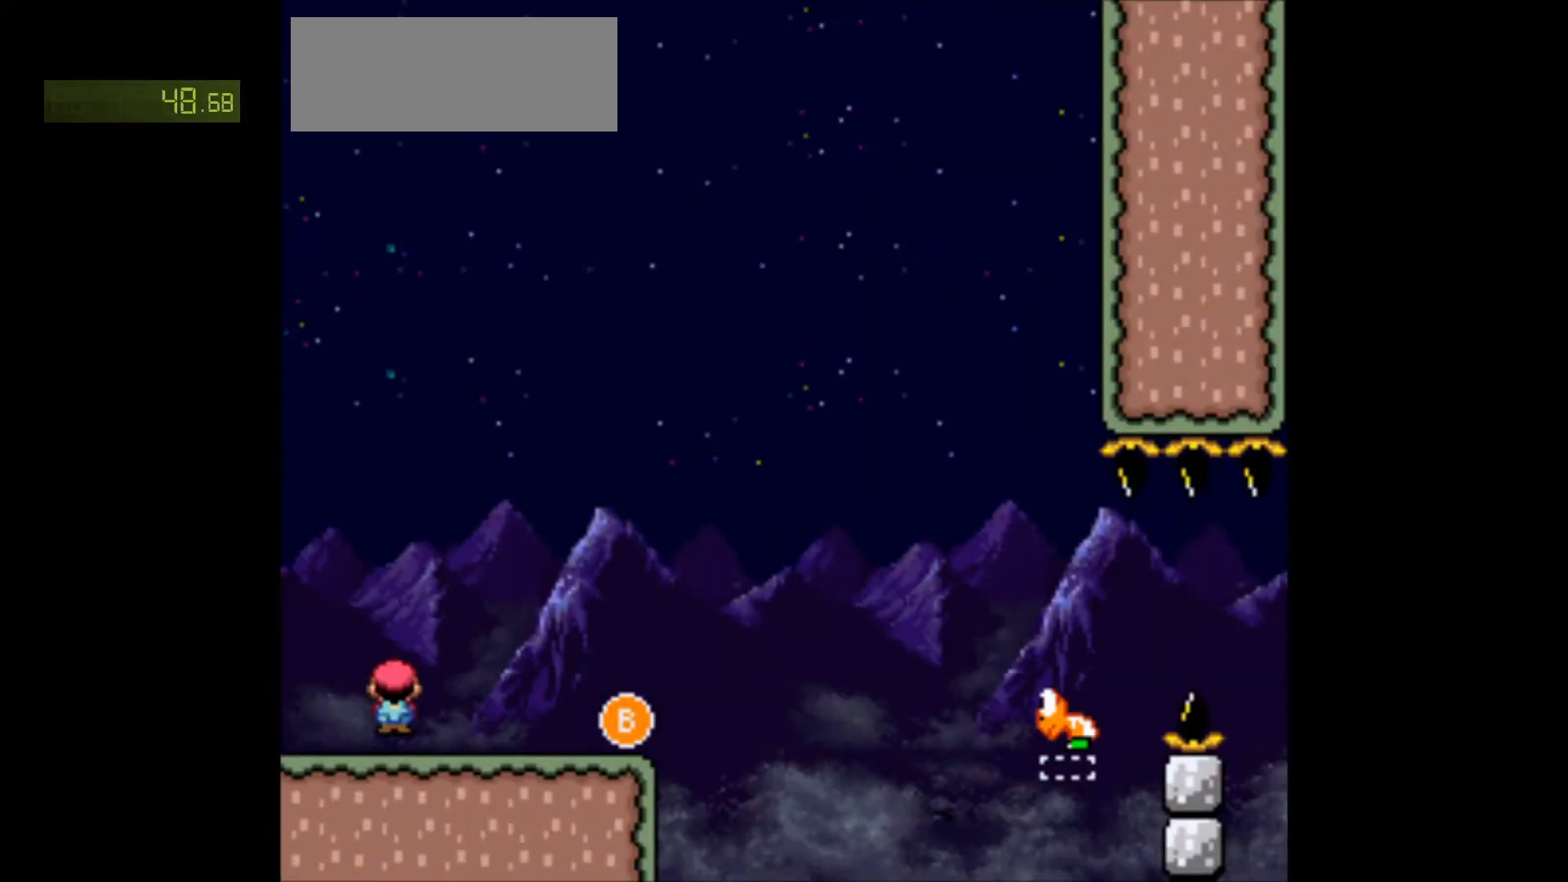
Gameplay with a controller (Nintendo layout); each line is a JSON object with the inputs held at the frame after it. "events" lists button and stick changes between this image and that frame as [ms after this image, input, new state], when the widget could be followed in between. Not read: L3 R3.
{"buttons": ["Y"], "events": [[167, "X", "up"], [183, "Y", "down"], [217, "DPAD_RIGHT", "up"]]}
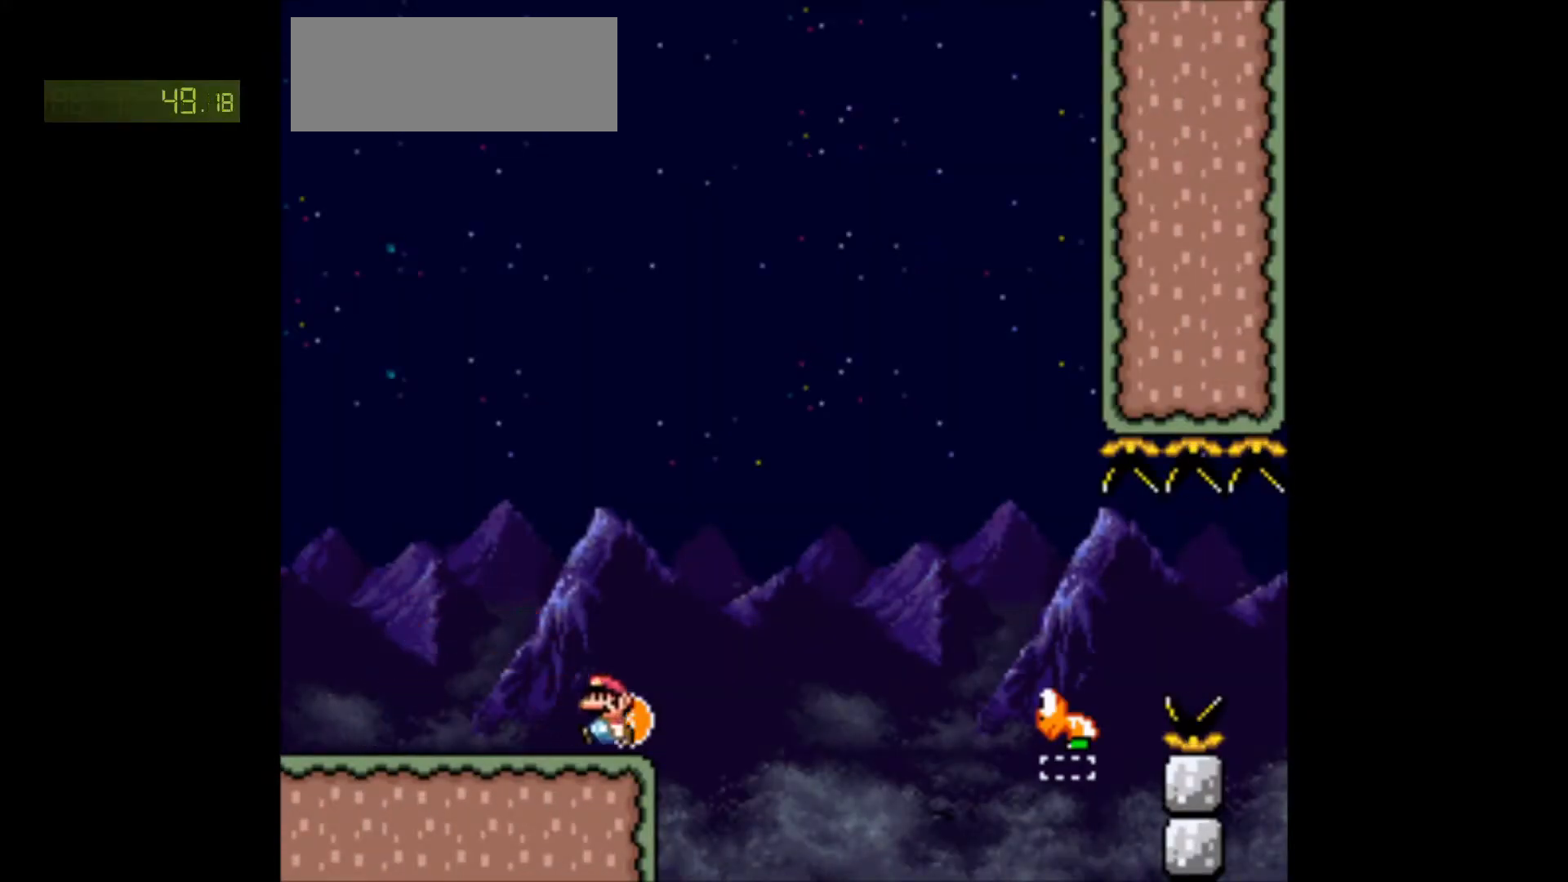
{"buttons": ["Y"], "events": [[17, "DPAD_RIGHT", "down"], [150, "B", "down"], [467, "B", "up"], [483, "DPAD_RIGHT", "up"]]}
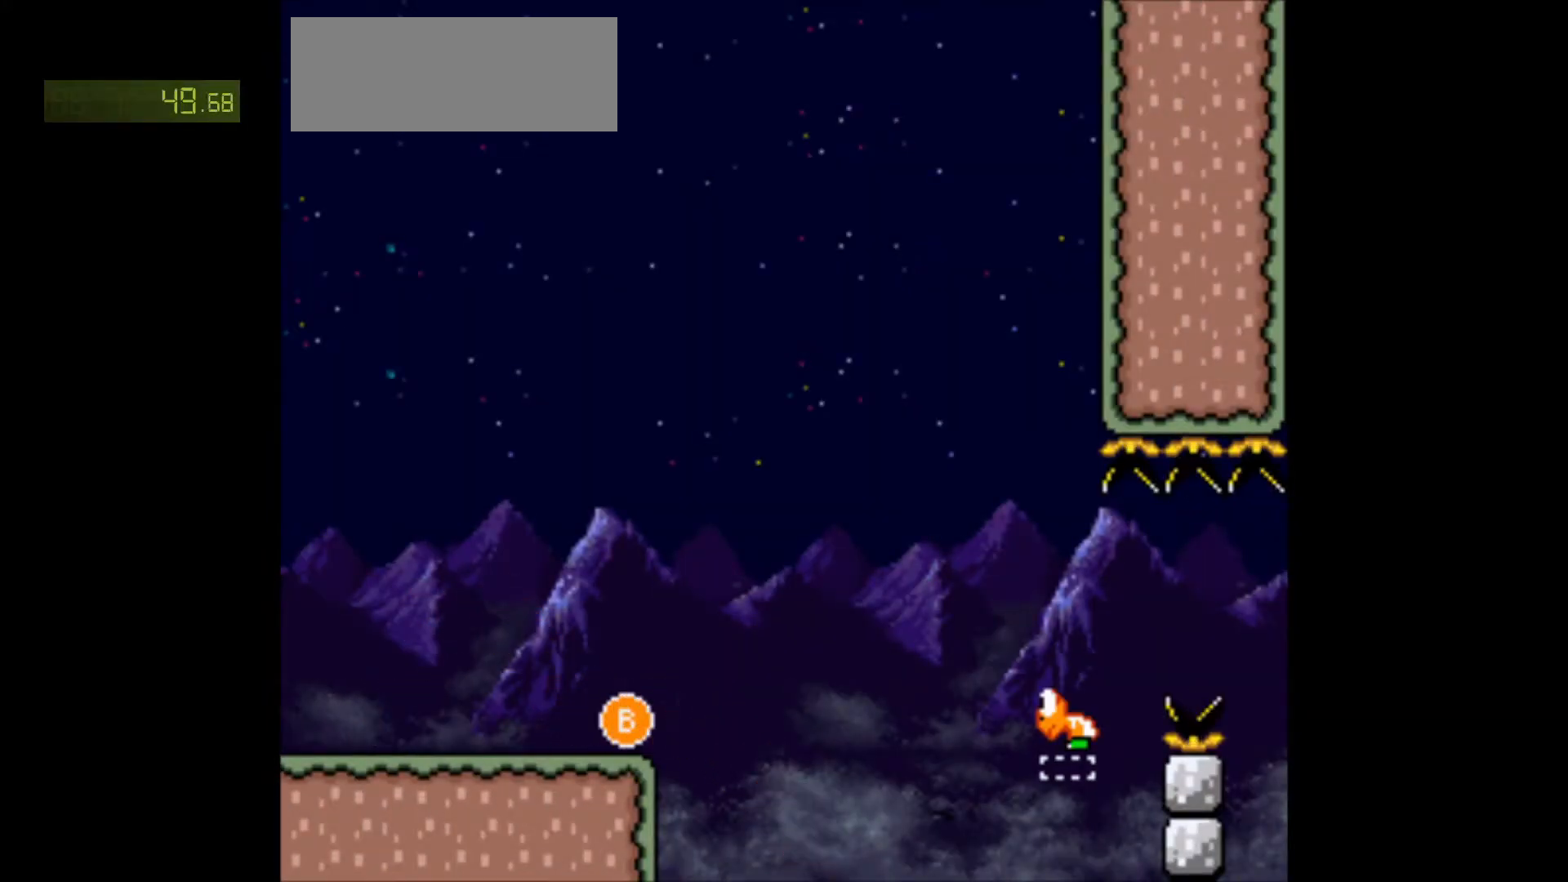
{"buttons": ["Y"], "events": [[67, "DPAD_LEFT", "down"], [217, "DPAD_LEFT", "up"]]}
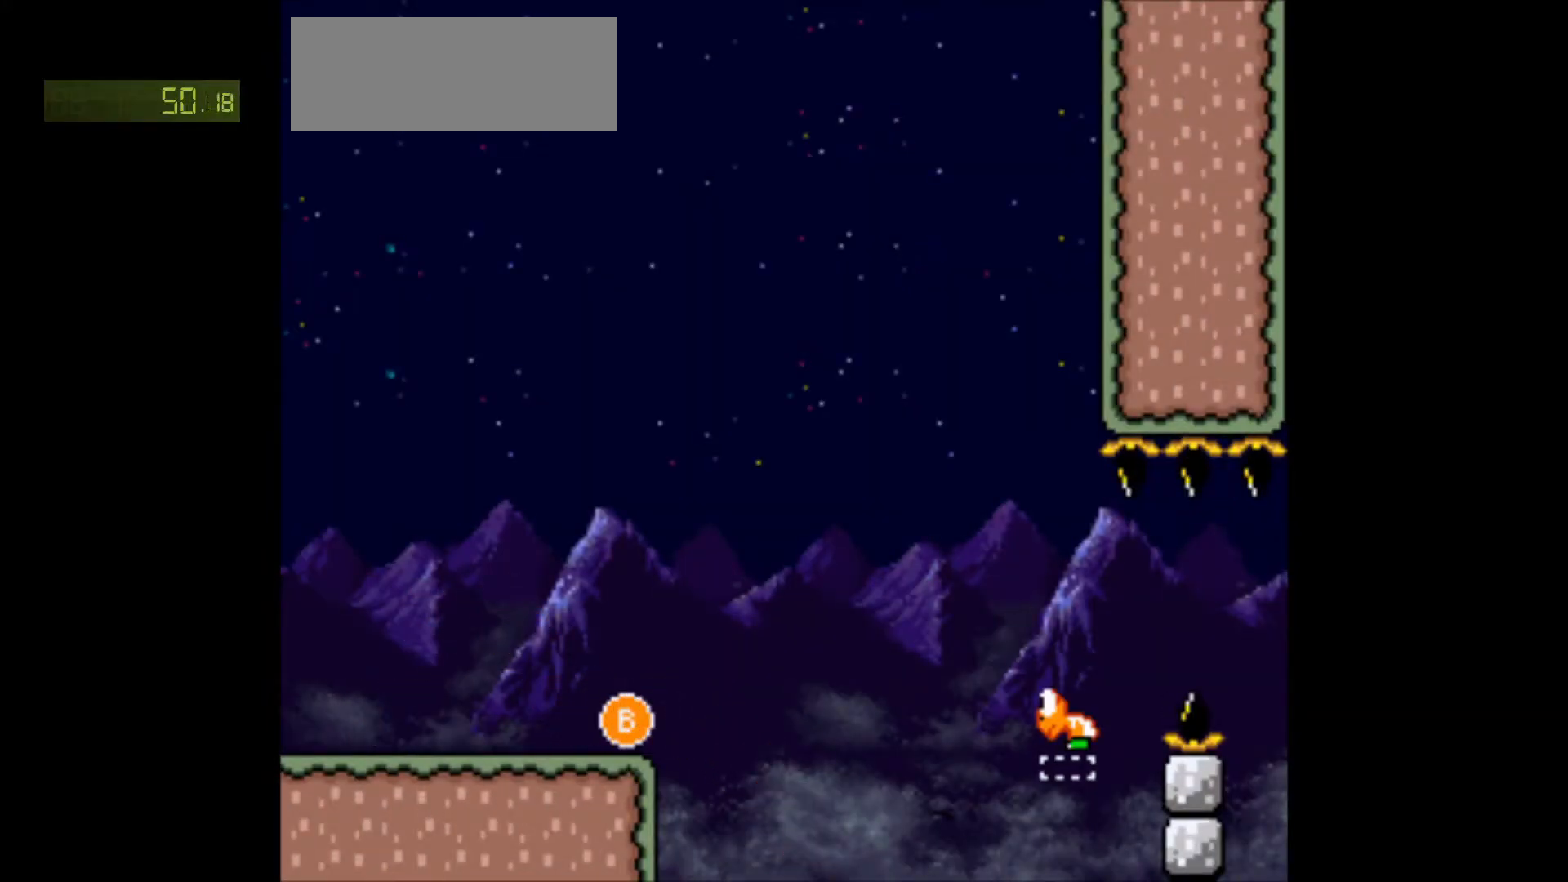
{"buttons": ["DPAD_DOWN", "DPAD_RIGHT"]}